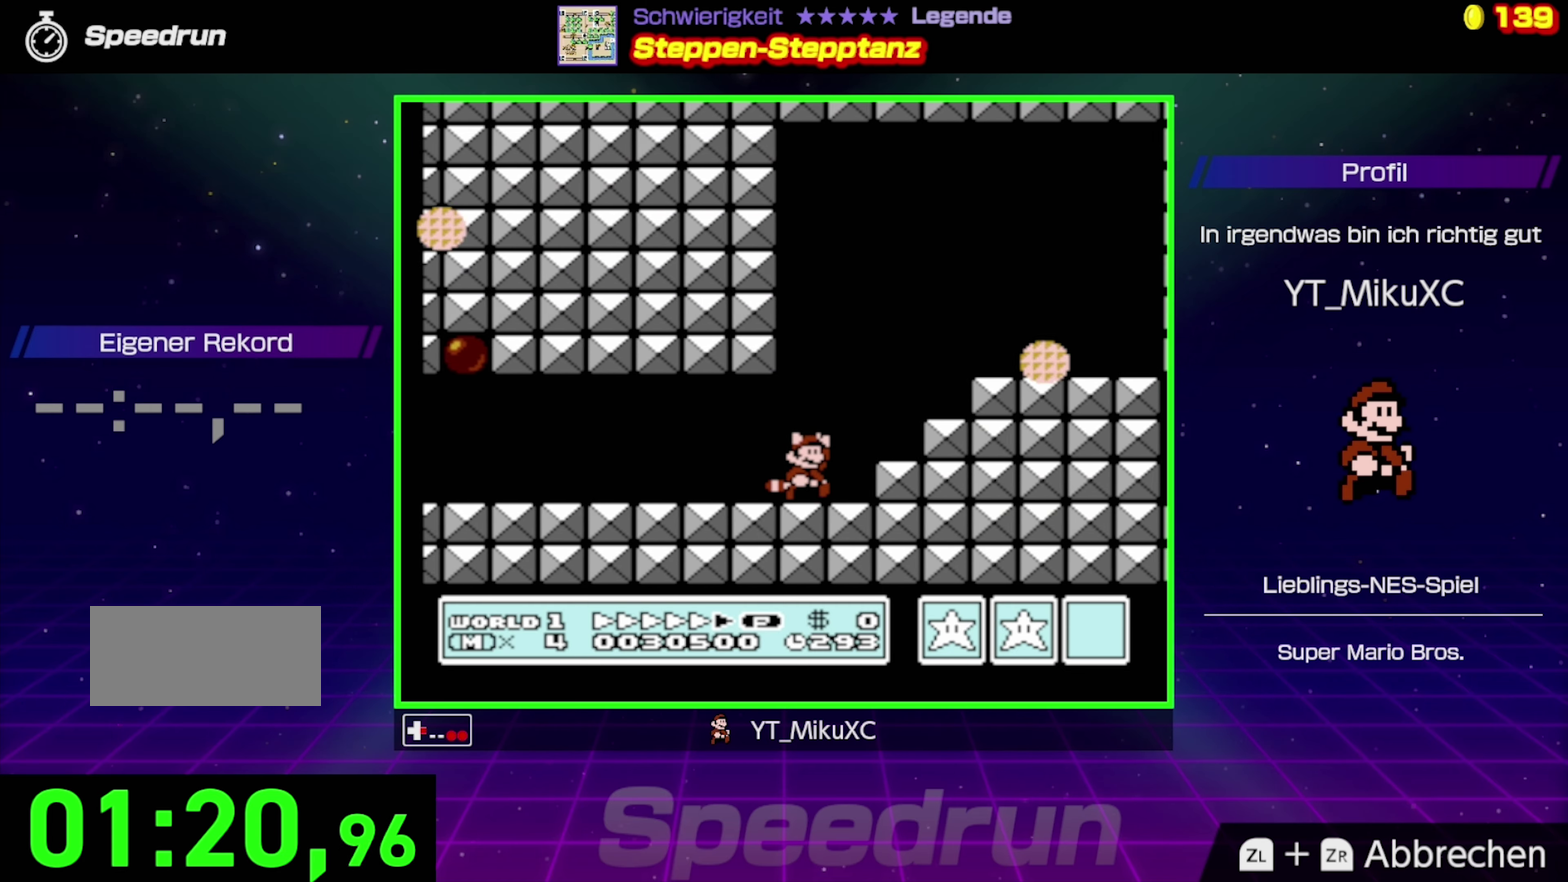
Gameplay with a controller (Nintendo layout); each line is a JSON object with the inputs held at the frame after it. "events" lists button and stick changes between this image and that frame as [ms after this image, input, new state], when the widget could be followed in between. Not read: L3 R3.
{"buttons": ["B"], "events": [[117, "DPAD_RIGHT", "up"], [200, "A", "up"]]}
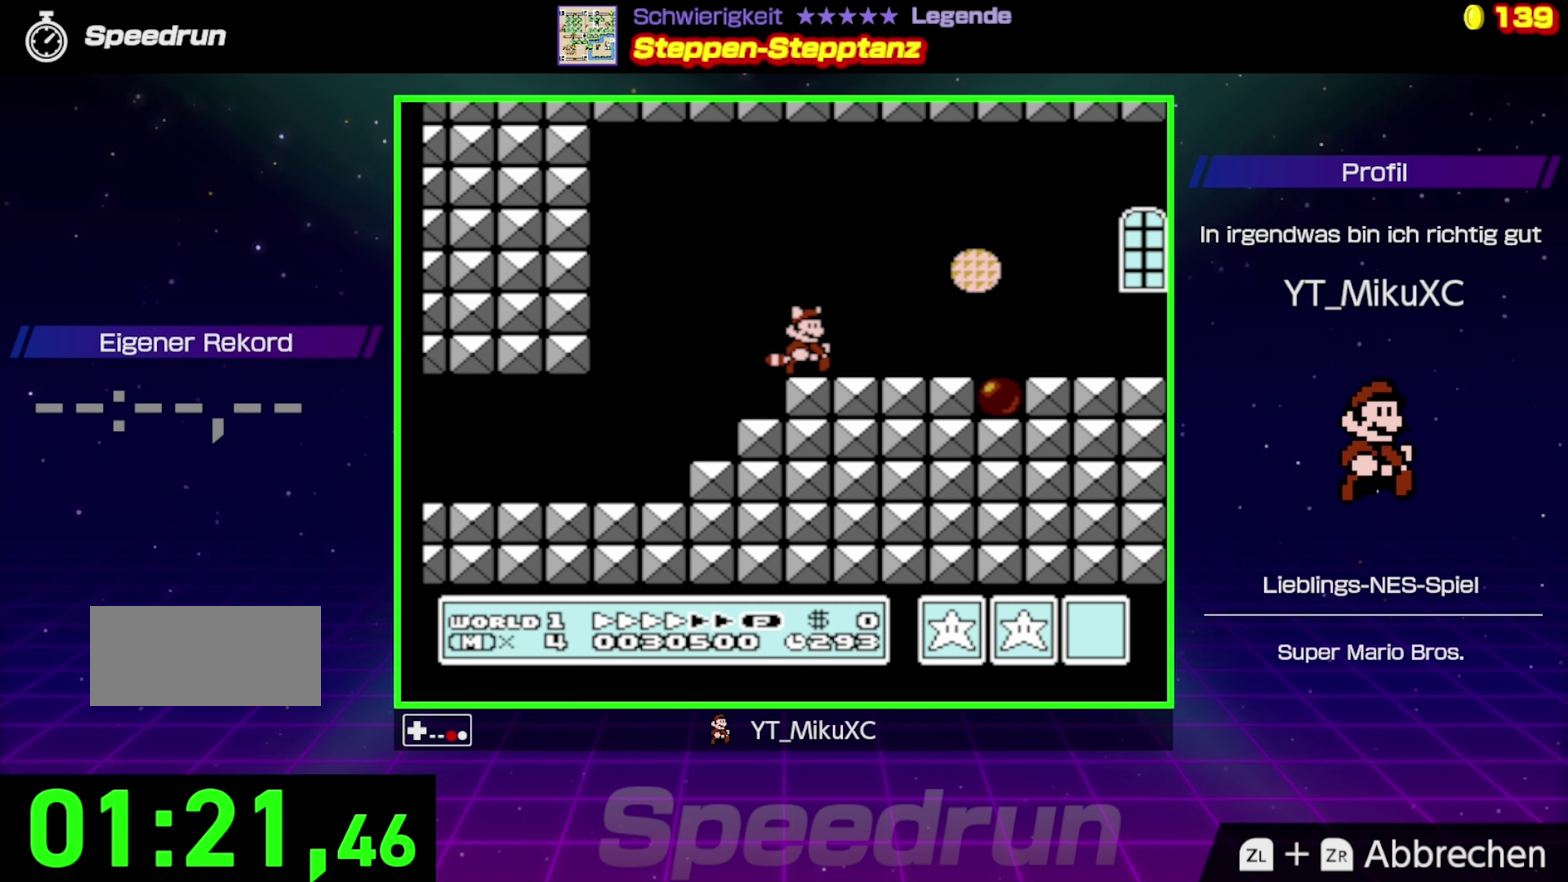
{"buttons": ["B", "DPAD_RIGHT"], "events": [[367, "DPAD_RIGHT", "down"]]}
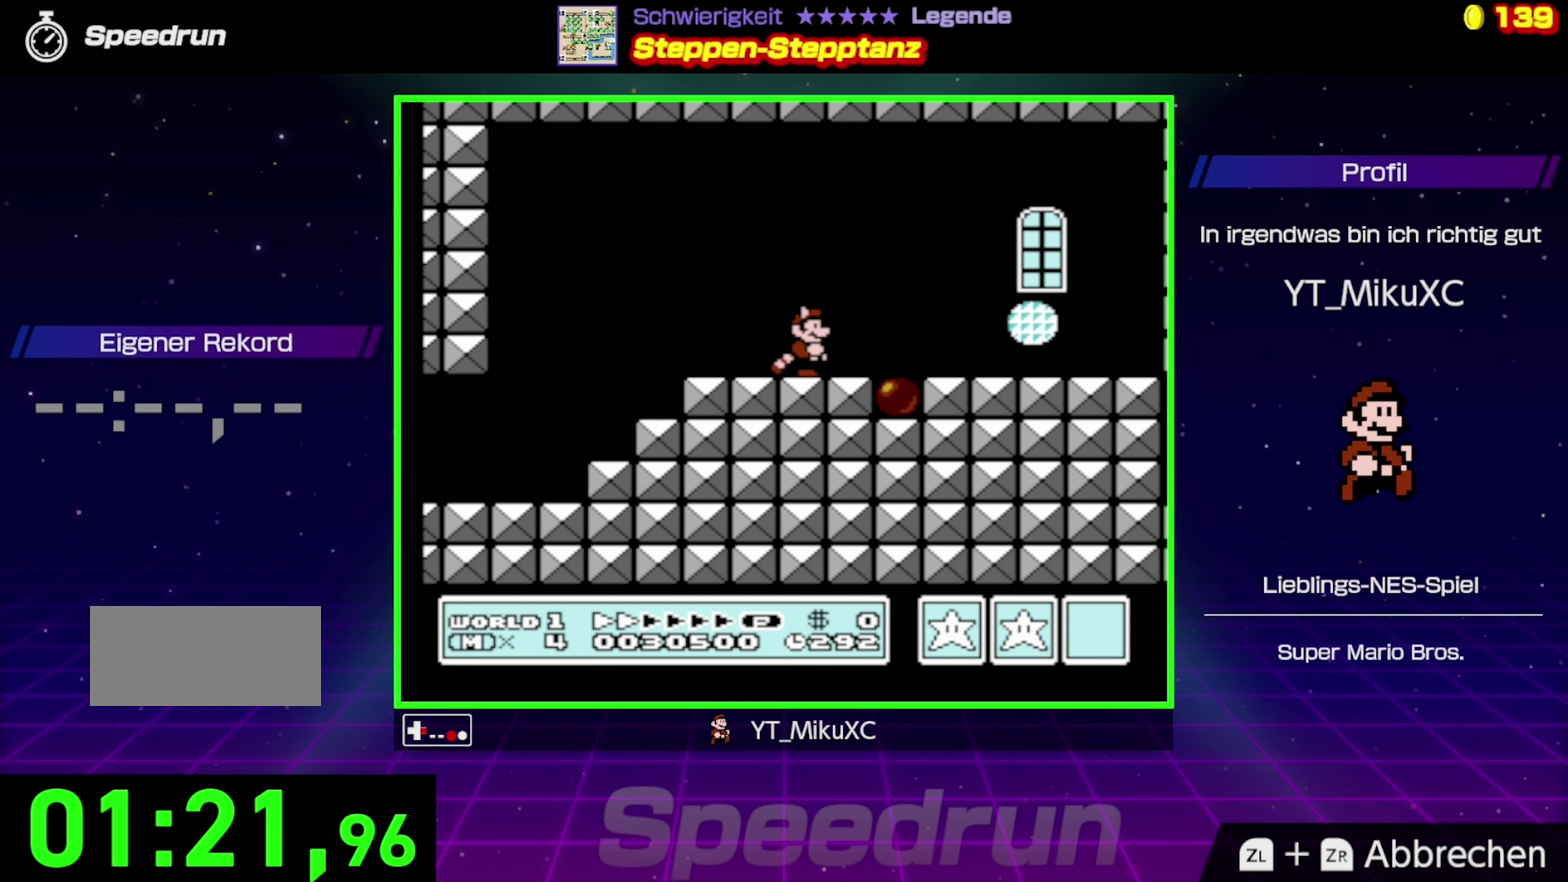
{"buttons": ["B", "DPAD_RIGHT"], "events": []}
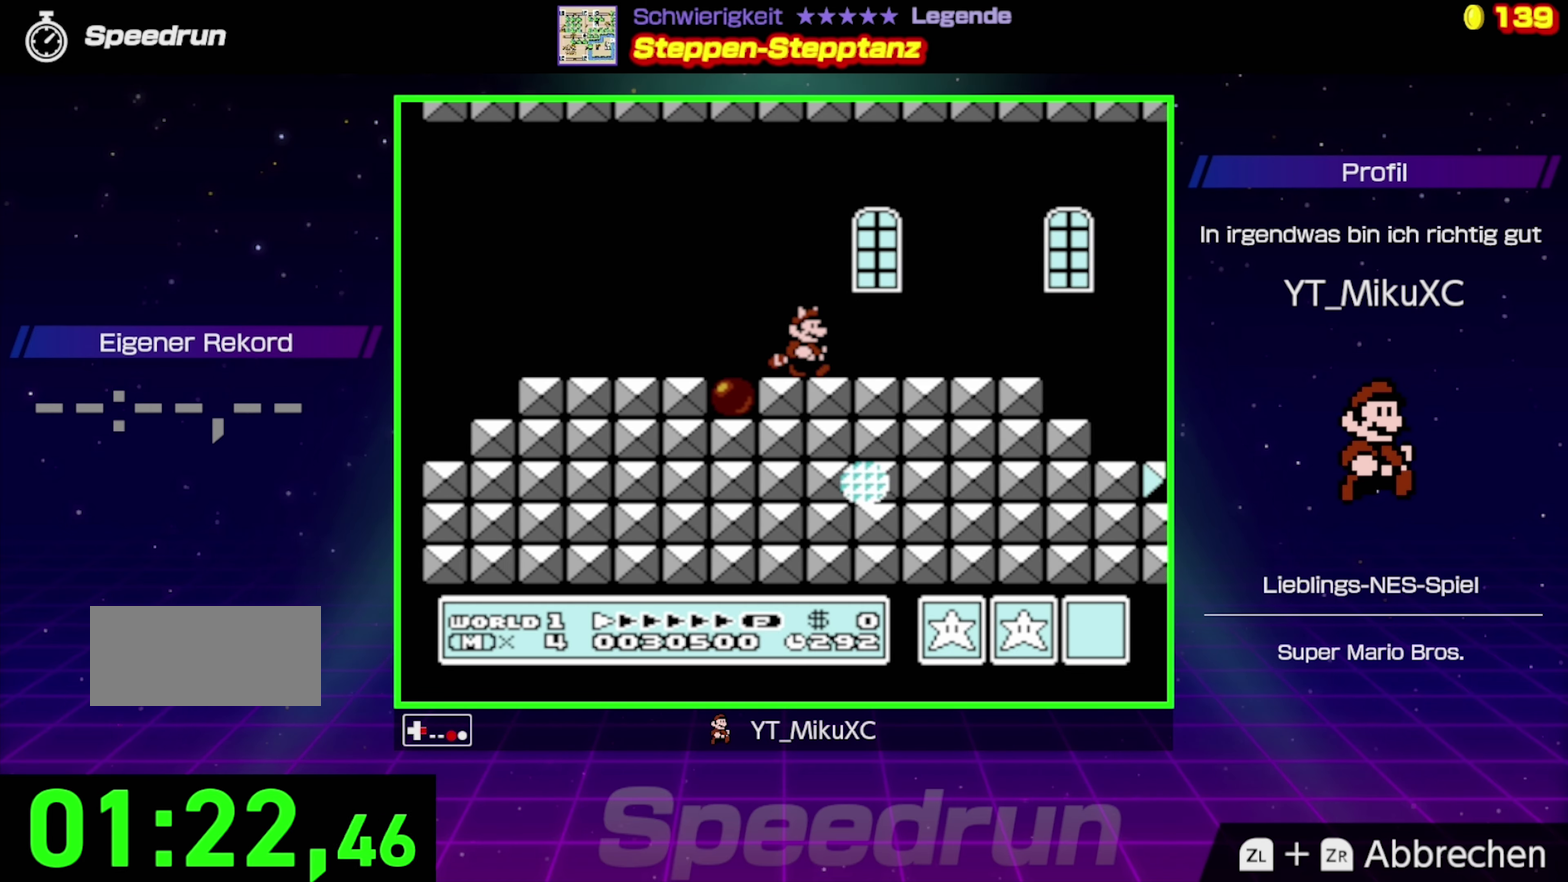
{"buttons": ["B"], "events": [[484, "DPAD_RIGHT", "up"]]}
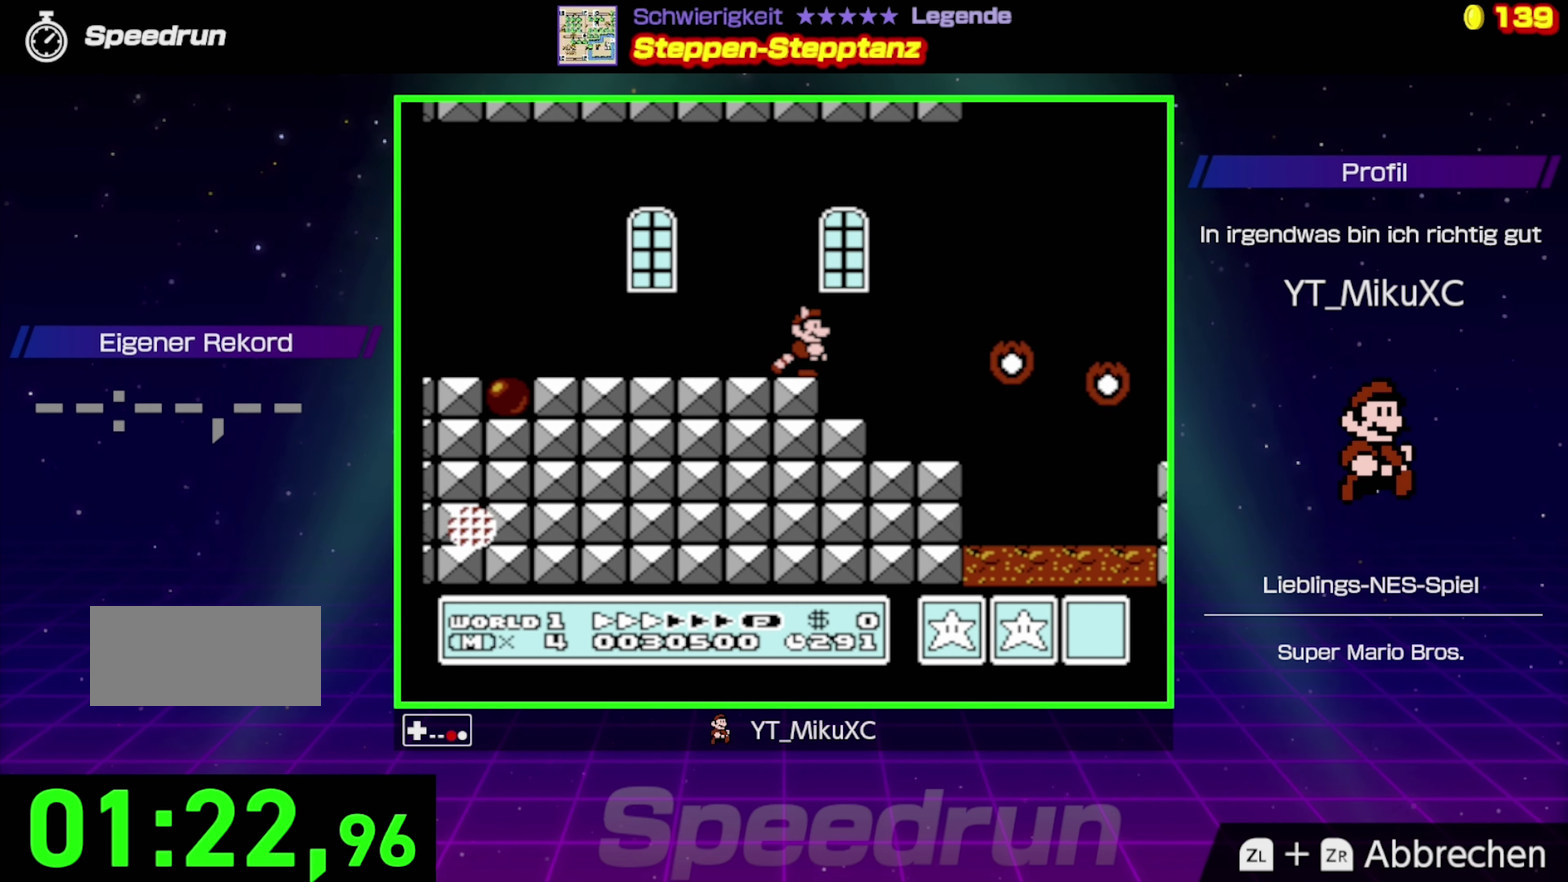
{"buttons": ["A", "B", "DPAD_RIGHT"], "events": [[100, "DPAD_LEFT", "down"], [400, "DPAD_LEFT", "up"], [484, "A", "down"], [484, "DPAD_RIGHT", "down"]]}
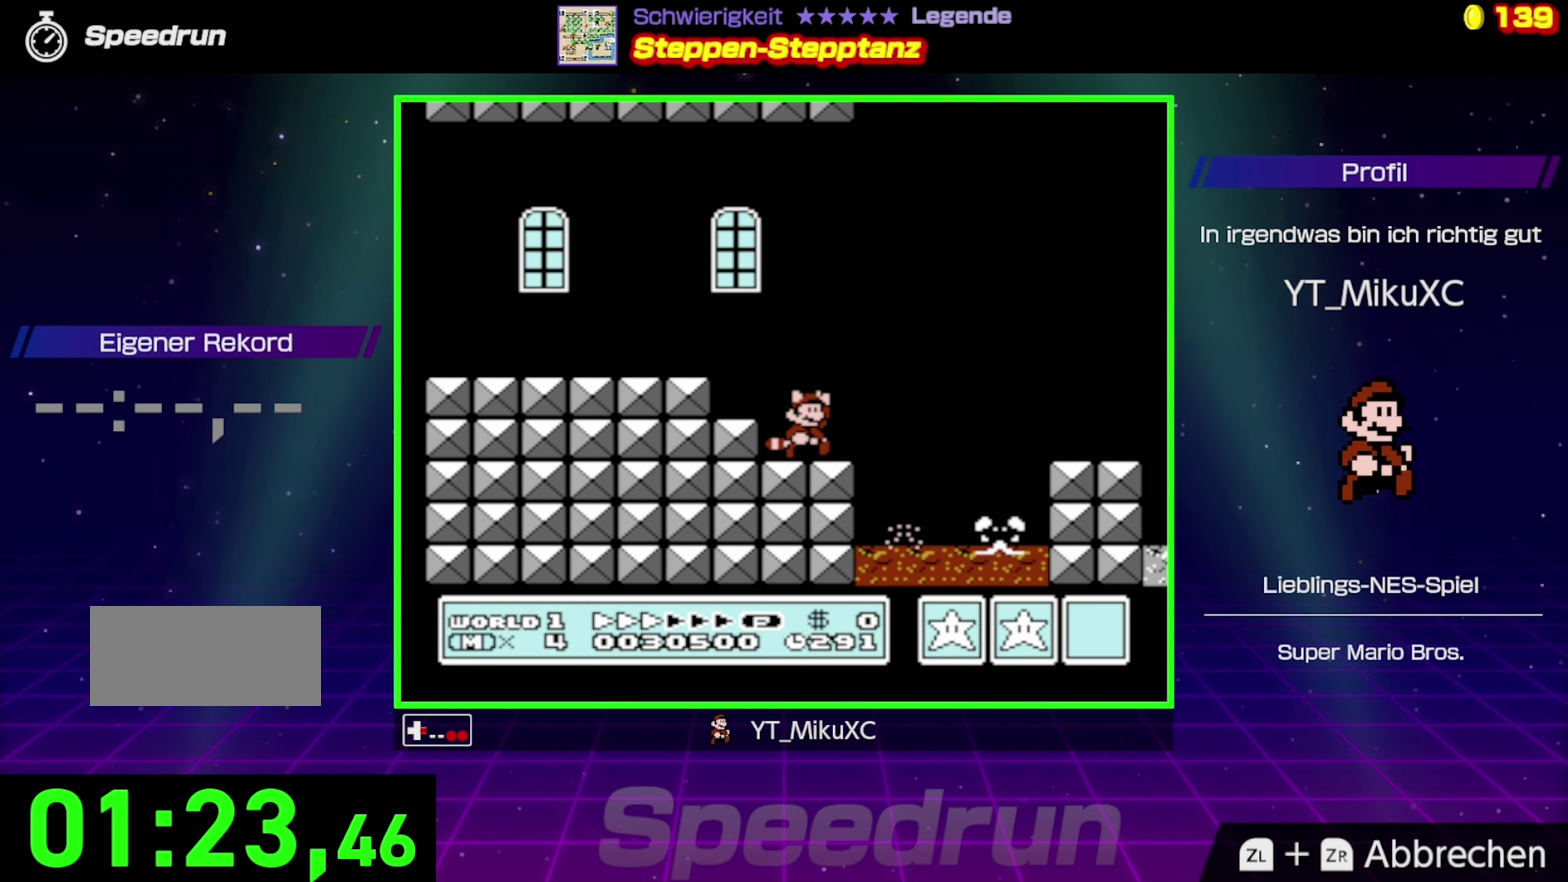
{"buttons": ["A", "B", "DPAD_RIGHT"], "events": [[384, "A", "up"], [484, "A", "down"]]}
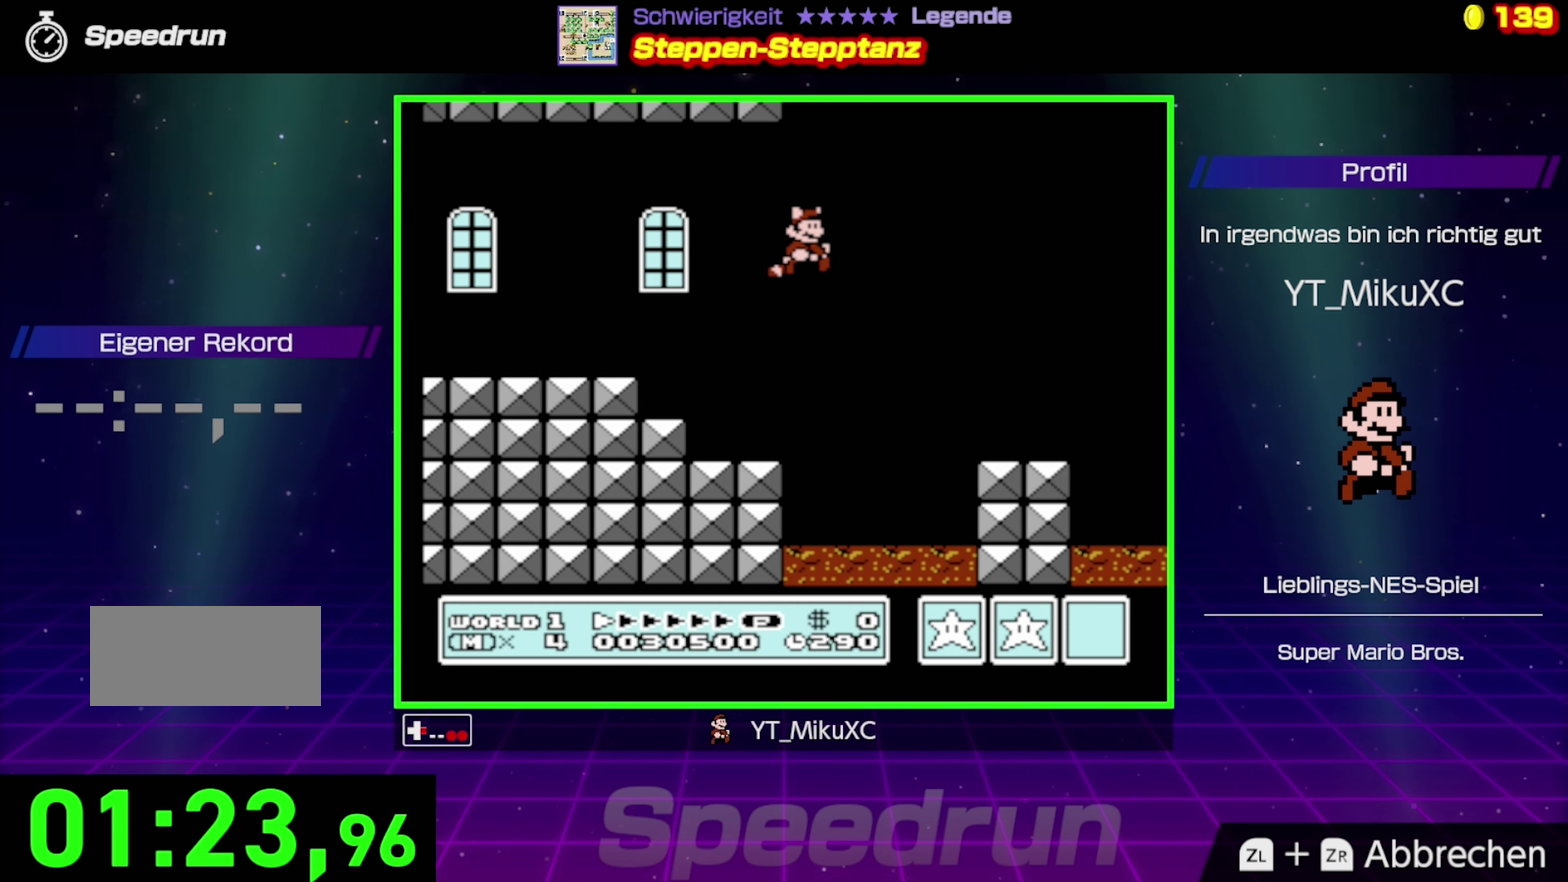
{"buttons": ["B", "DPAD_RIGHT"], "events": [[84, "A", "up"], [134, "A", "down"], [250, "A", "up"]]}
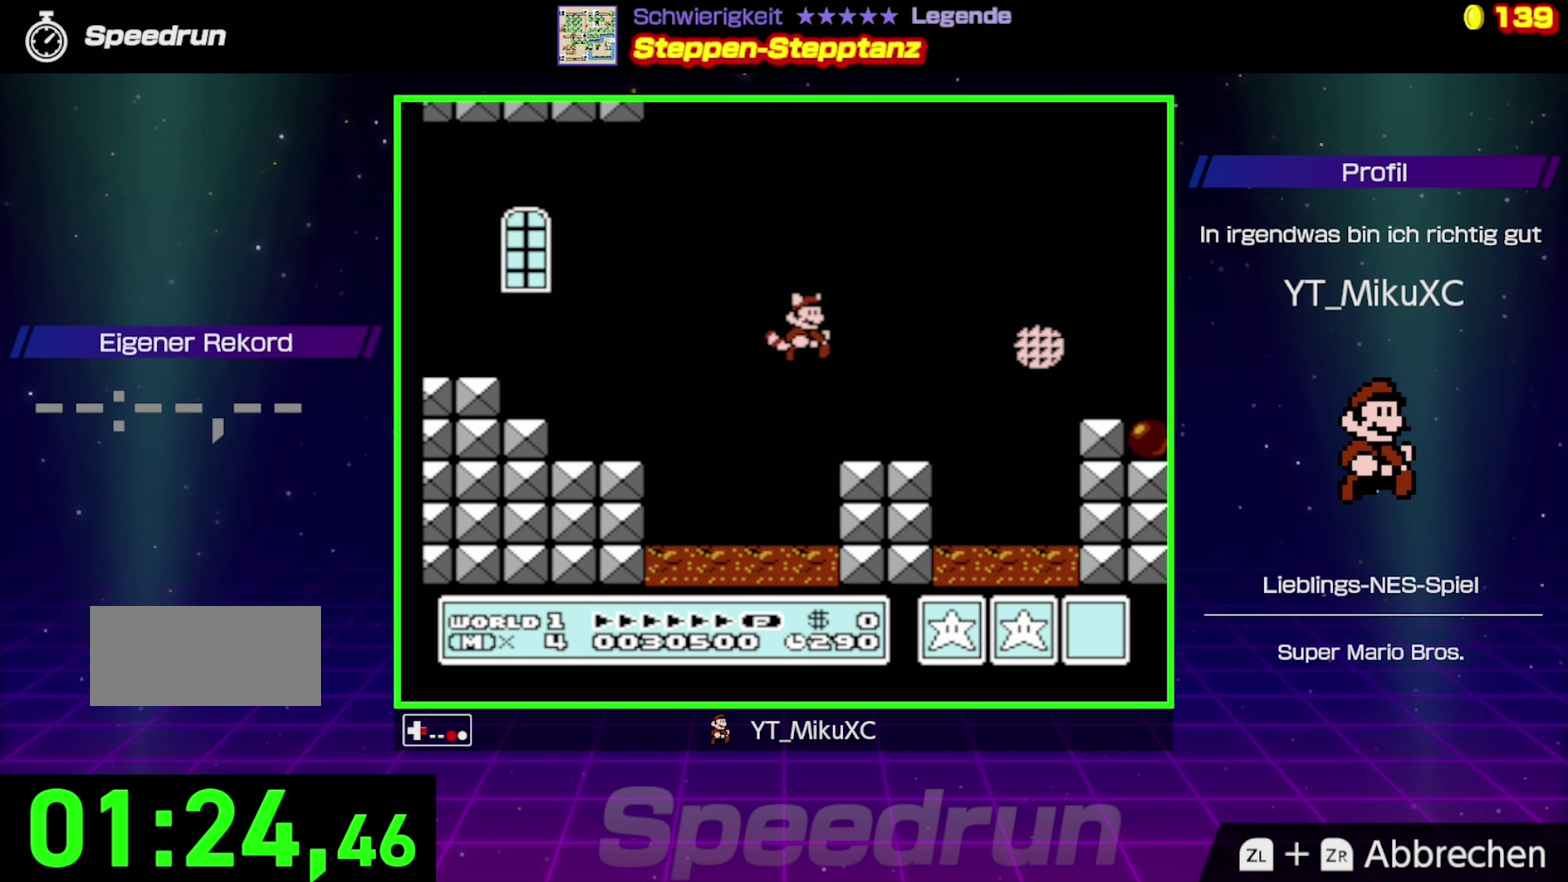
{"buttons": ["A", "B", "DPAD_RIGHT"], "events": [[116, "DPAD_RIGHT", "up"], [283, "A", "down"], [283, "DPAD_RIGHT", "down"]]}
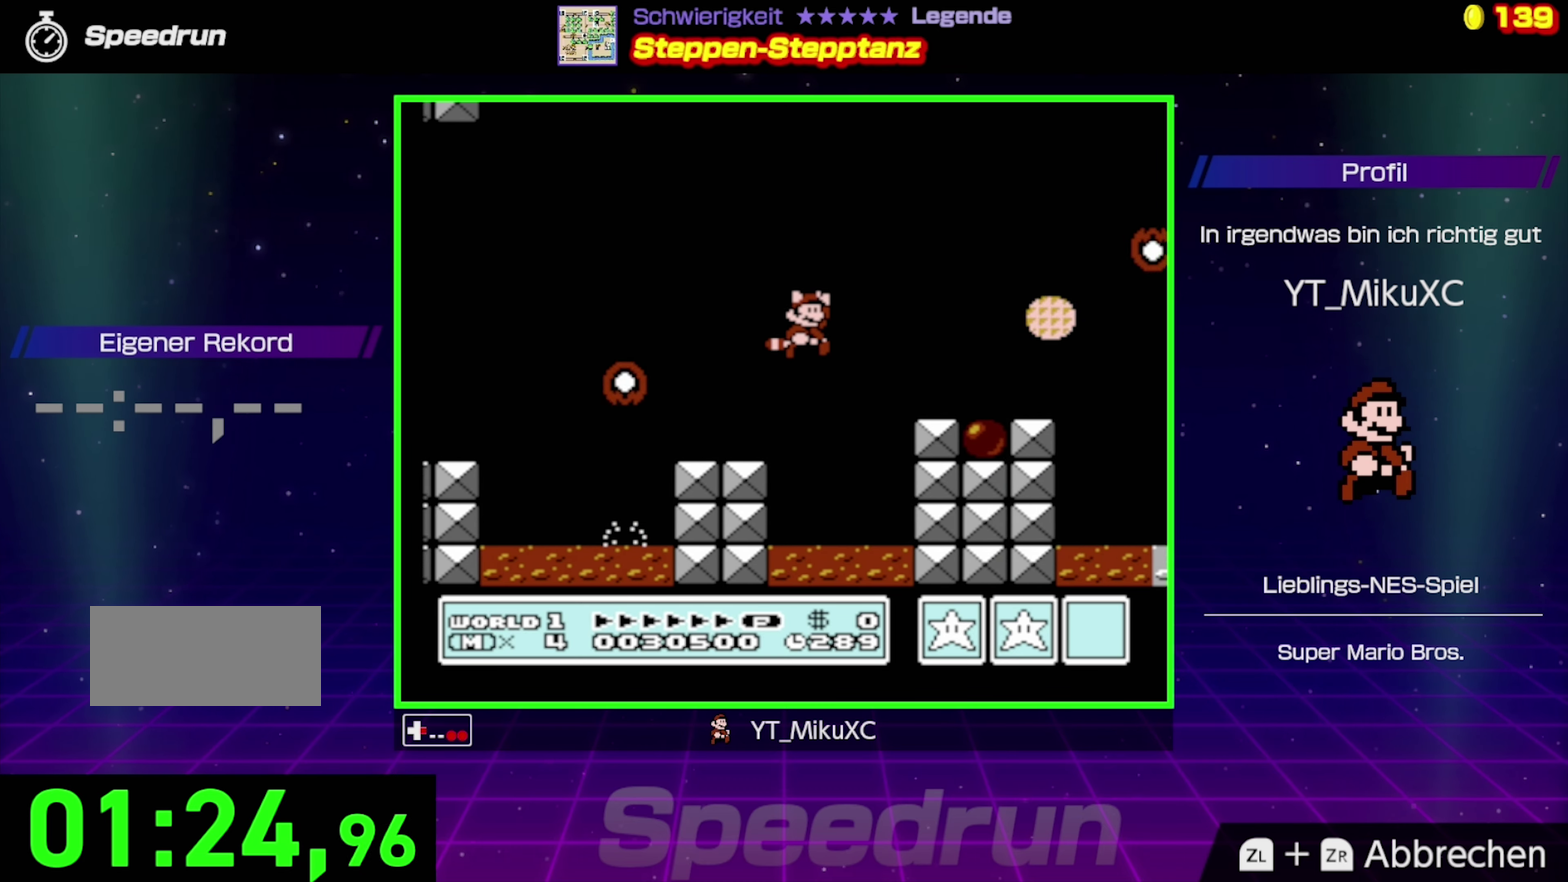
{"buttons": ["B", "DPAD_RIGHT"], "events": [[50, "A", "up"], [50, "DPAD_RIGHT", "up"], [450, "DPAD_RIGHT", "down"]]}
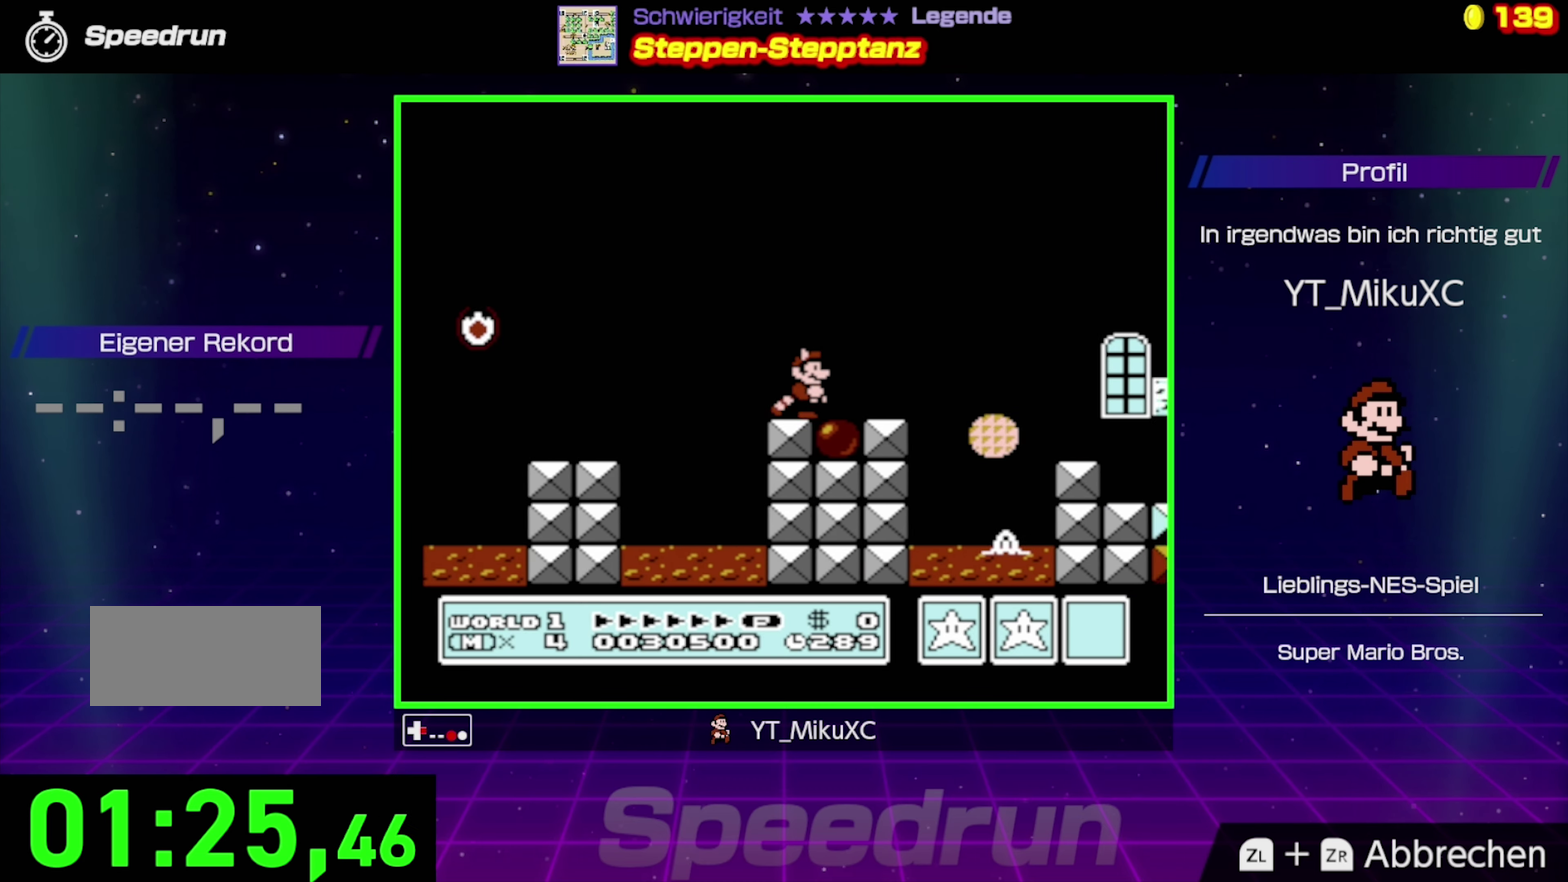
{"buttons": ["B"], "events": [[166, "A", "down"], [316, "A", "up"], [450, "DPAD_RIGHT", "up"]]}
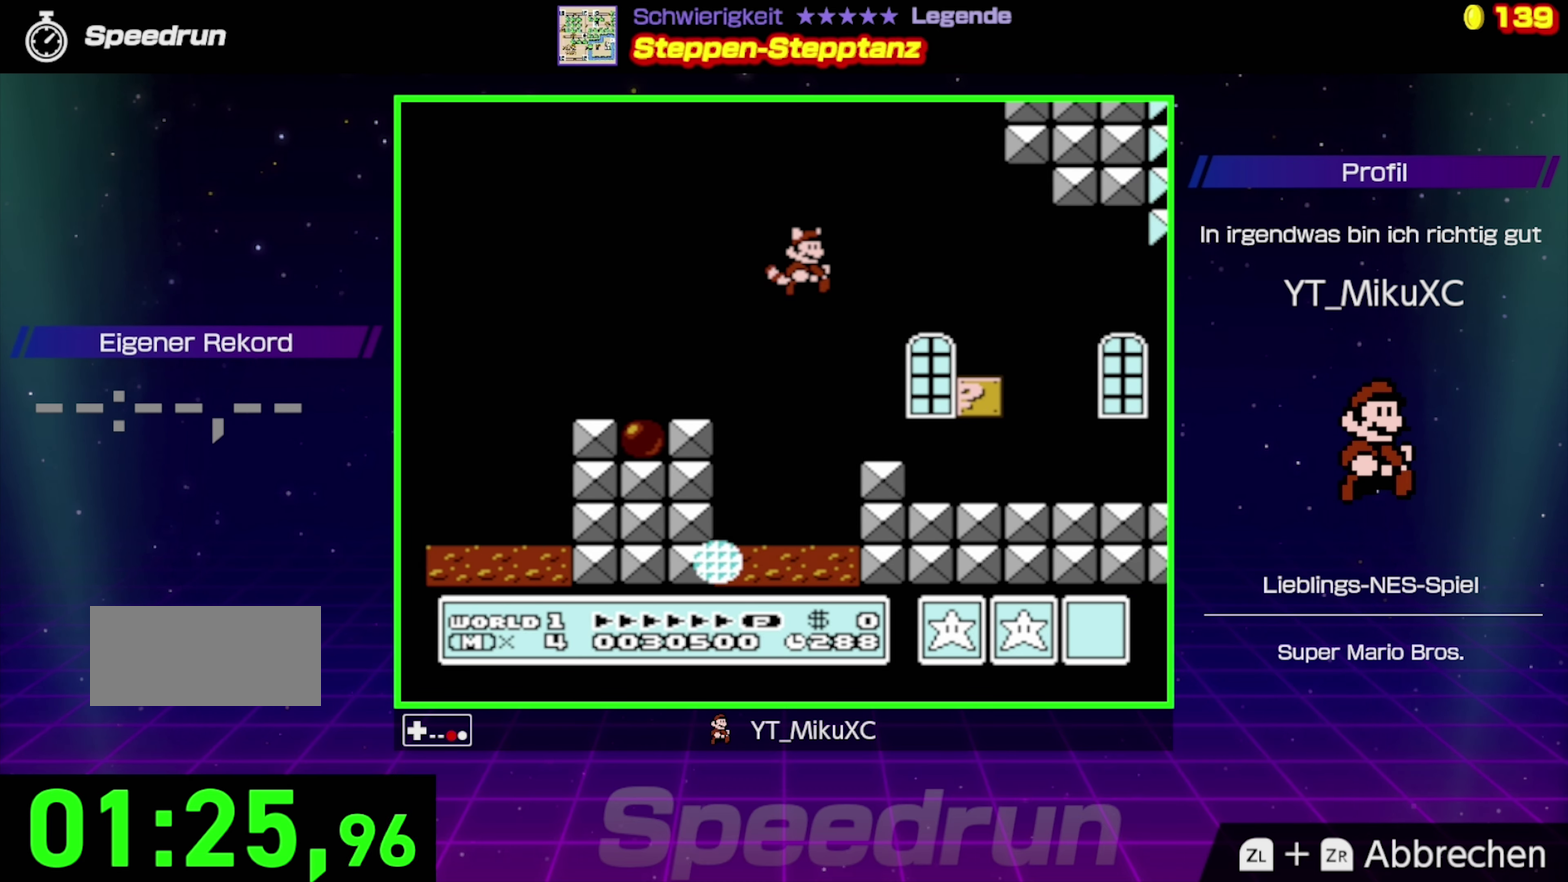
{"buttons": ["B", "DPAD_RIGHT"], "events": [[100, "DPAD_LEFT", "down"], [233, "DPAD_LEFT", "up"], [466, "DPAD_RIGHT", "down"]]}
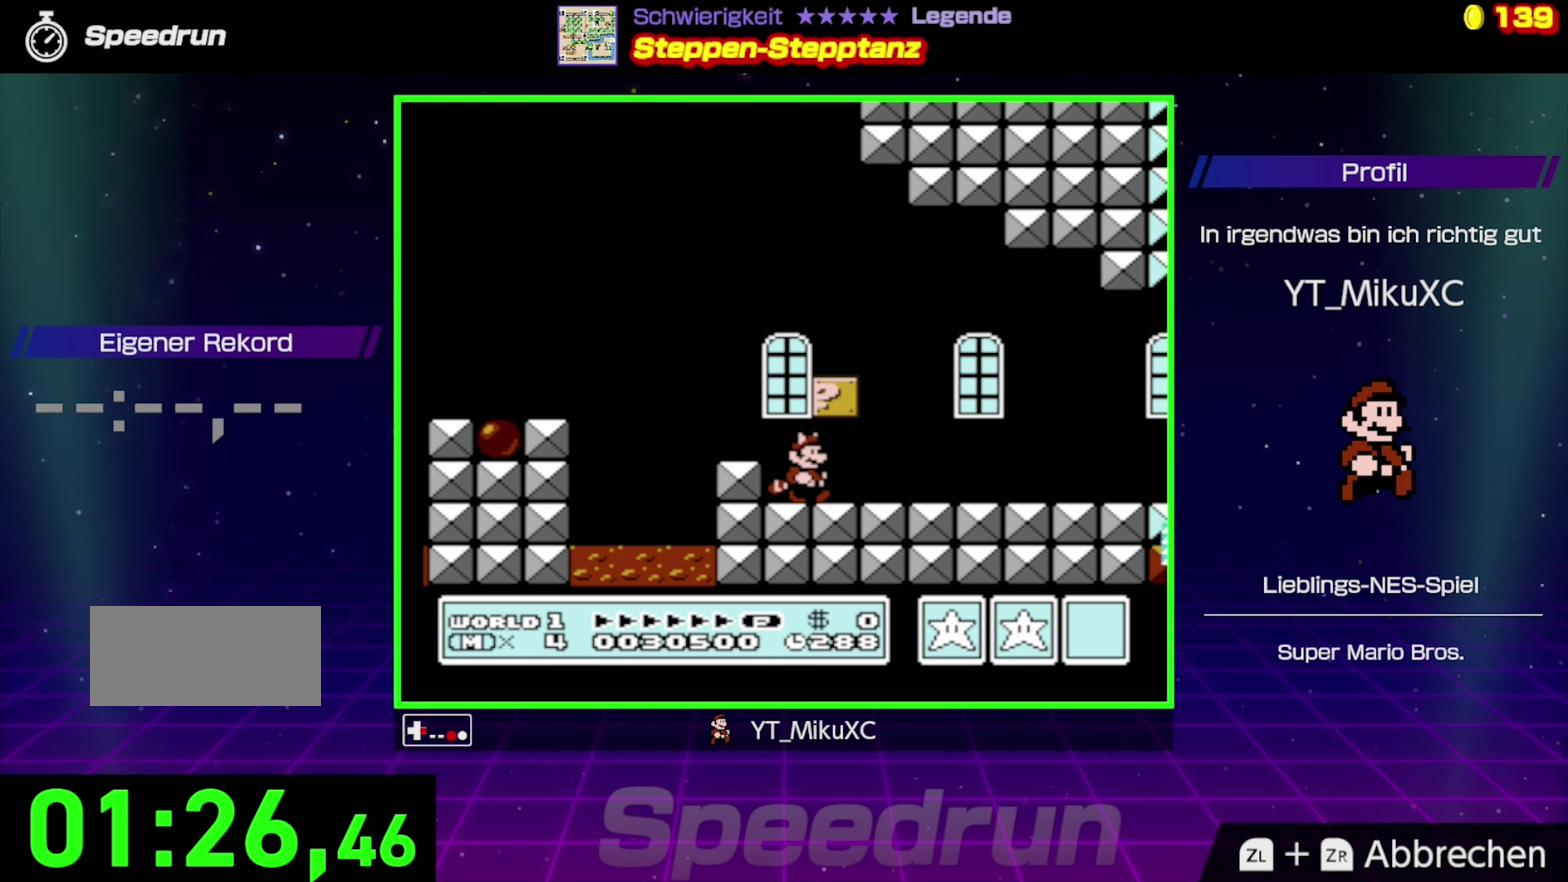
{"buttons": ["B", "DPAD_RIGHT"], "events": []}
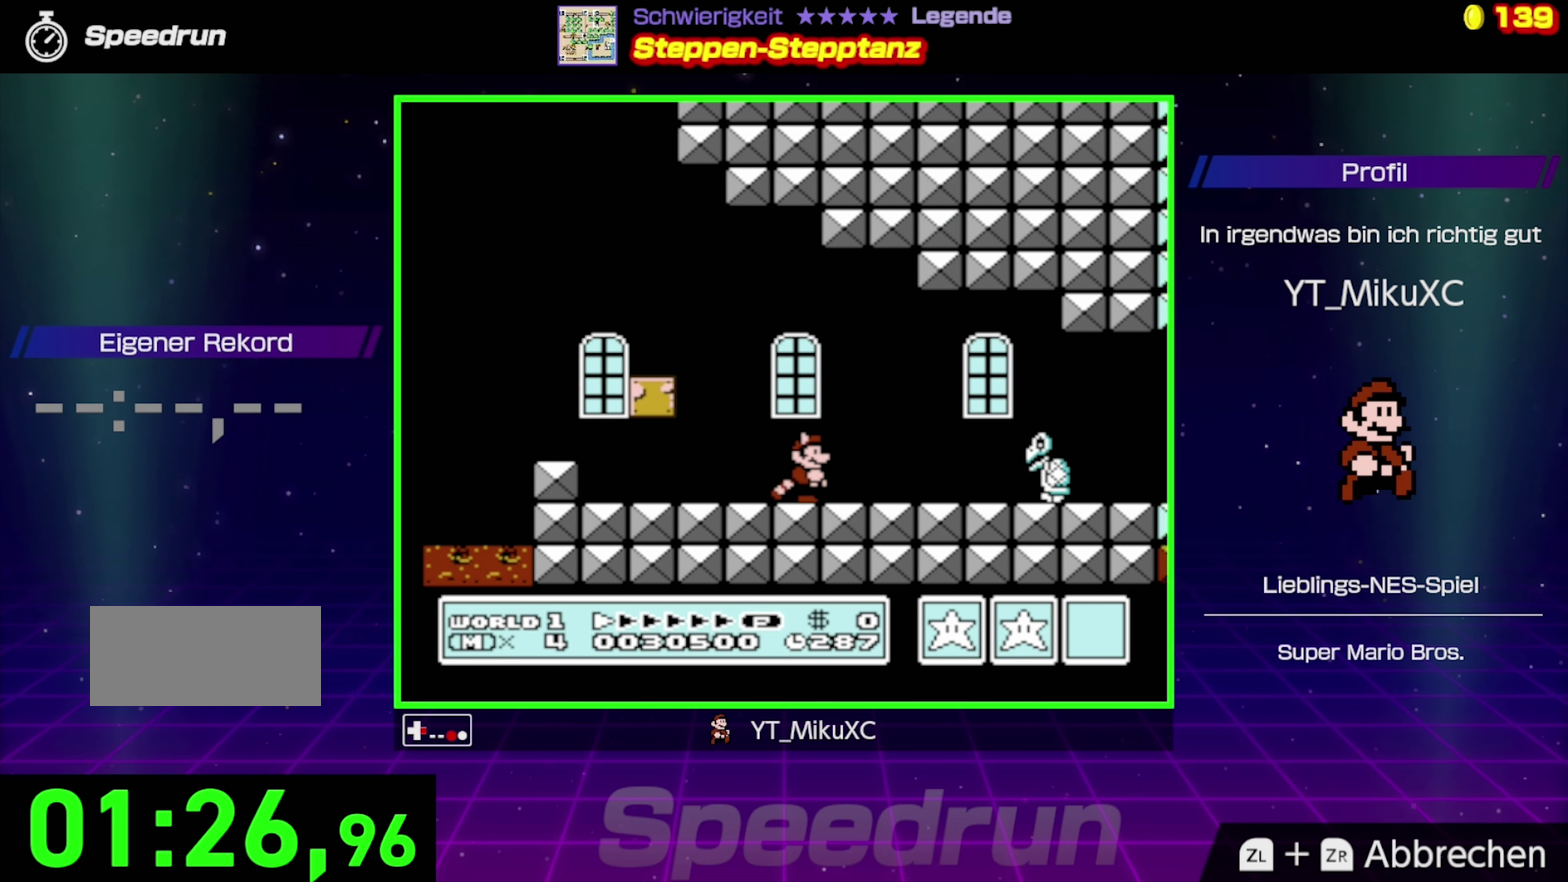
{"buttons": ["B", "DPAD_RIGHT"], "events": [[233, "A", "down"], [366, "A", "up"]]}
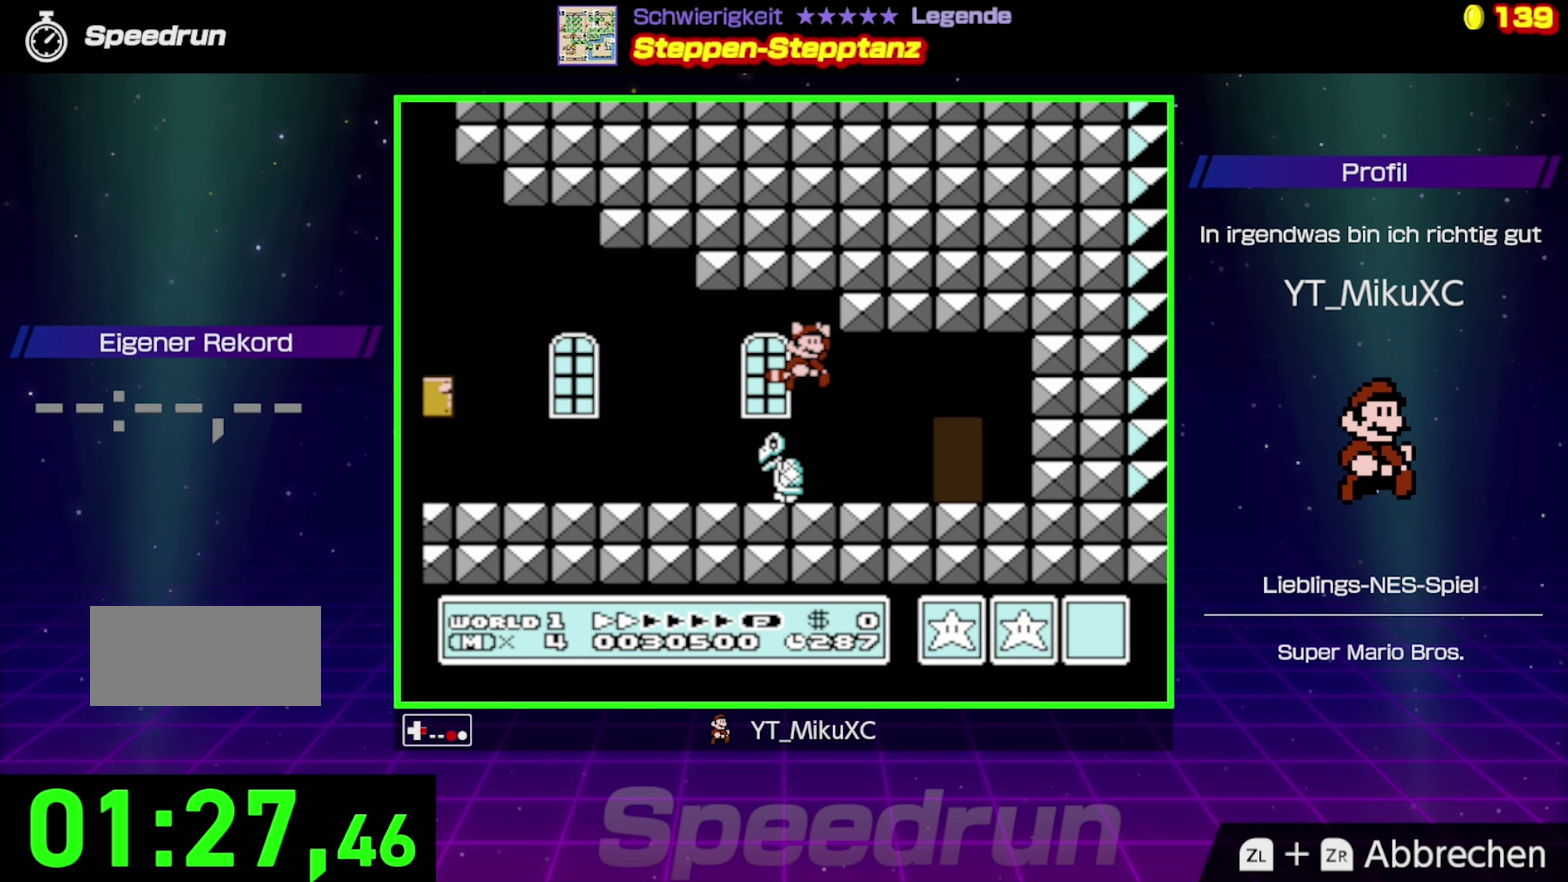
{"buttons": ["B", "DPAD_UP", "DPAD_LEFT"], "events": [[150, "DPAD_RIGHT", "up"], [283, "DPAD_UP", "down"], [350, "DPAD_LEFT", "down"]]}
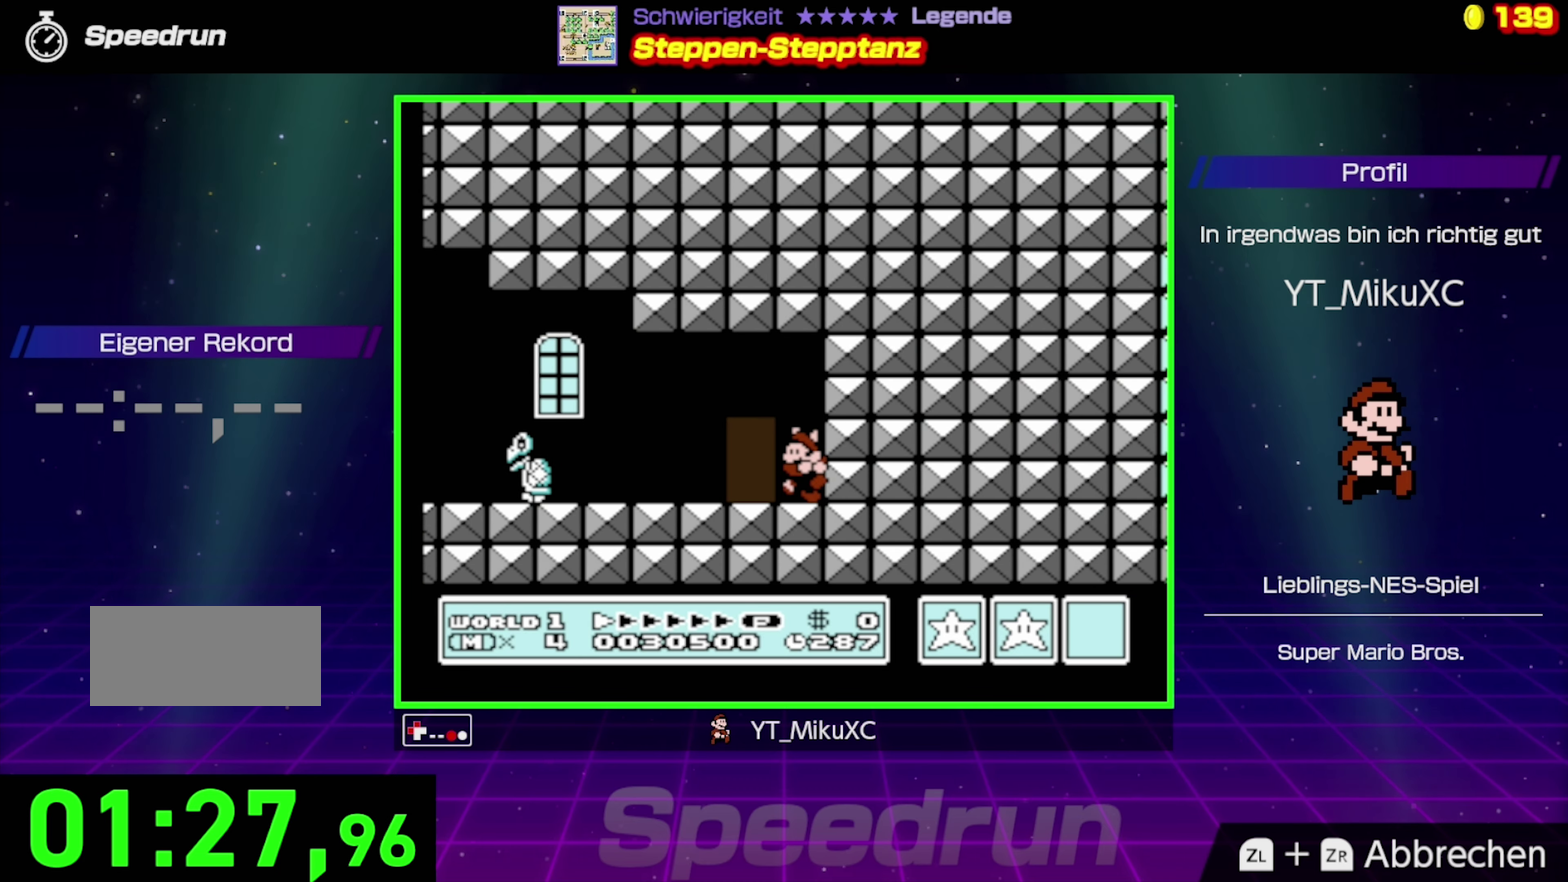
{"buttons": ["B", "DPAD_UP"], "events": [[16, "DPAD_UP", "up"], [266, "DPAD_LEFT", "up"], [400, "DPAD_UP", "down"]]}
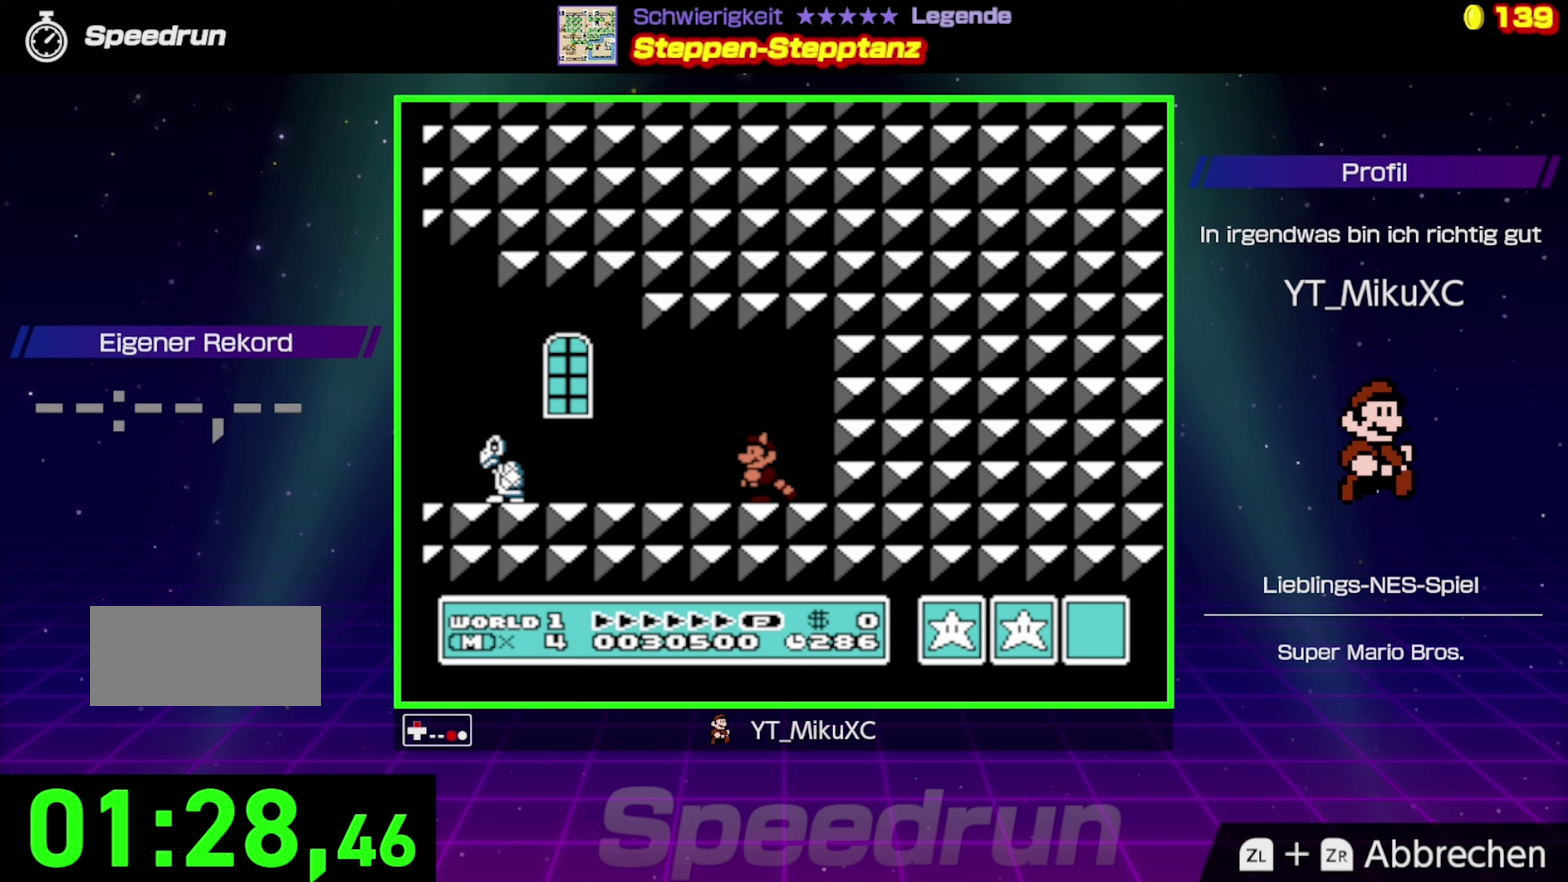
{"buttons": ["B"], "events": [[100, "DPAD_UP", "up"]]}
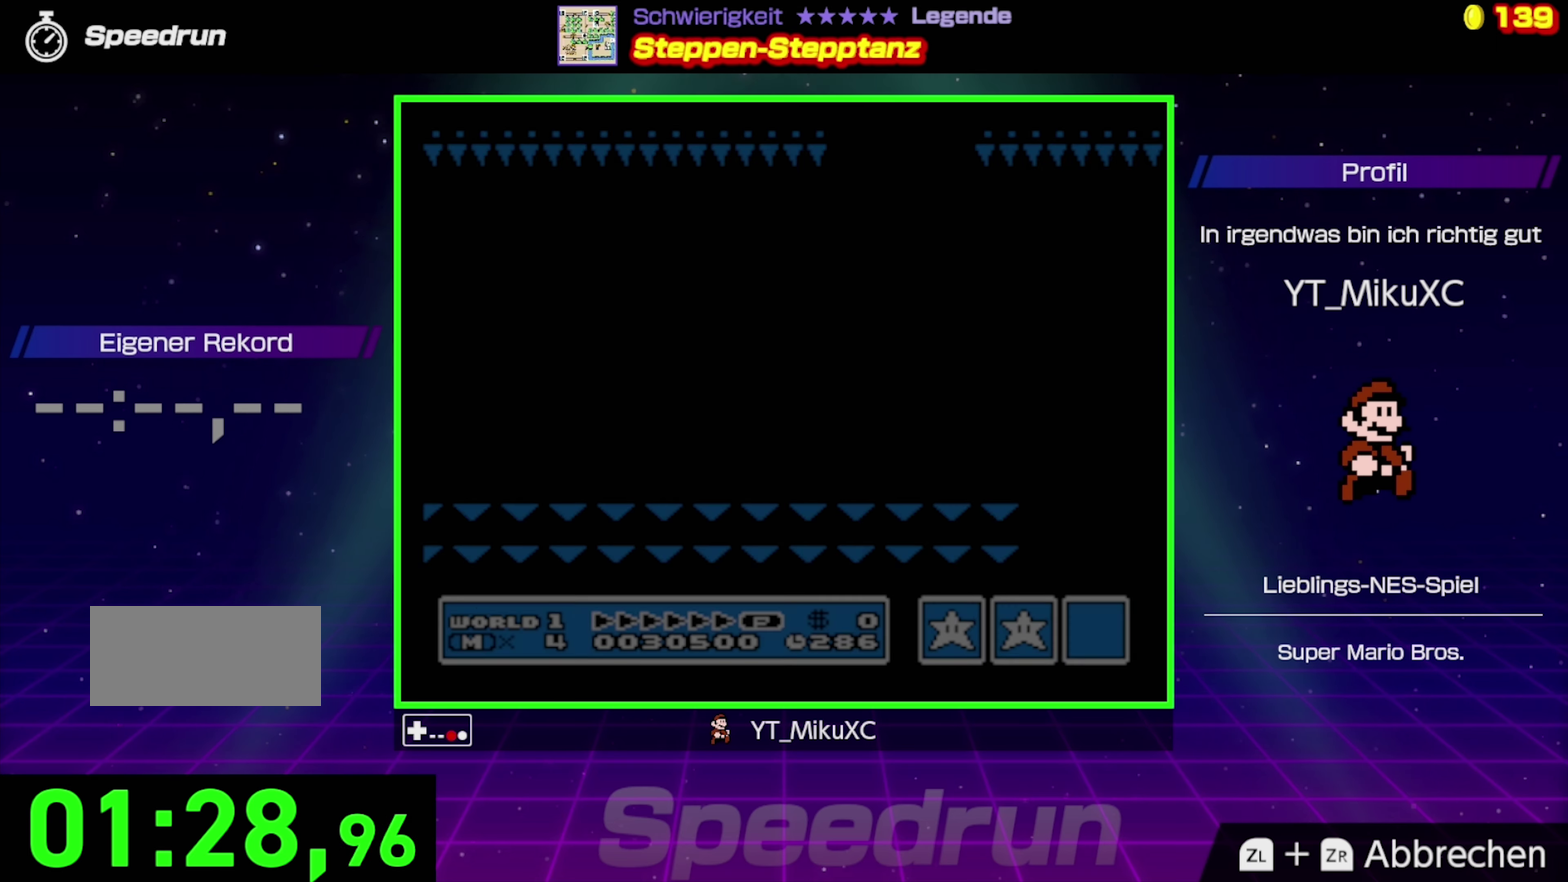
{"buttons": ["B", "DPAD_RIGHT"], "events": [[233, "DPAD_RIGHT", "down"]]}
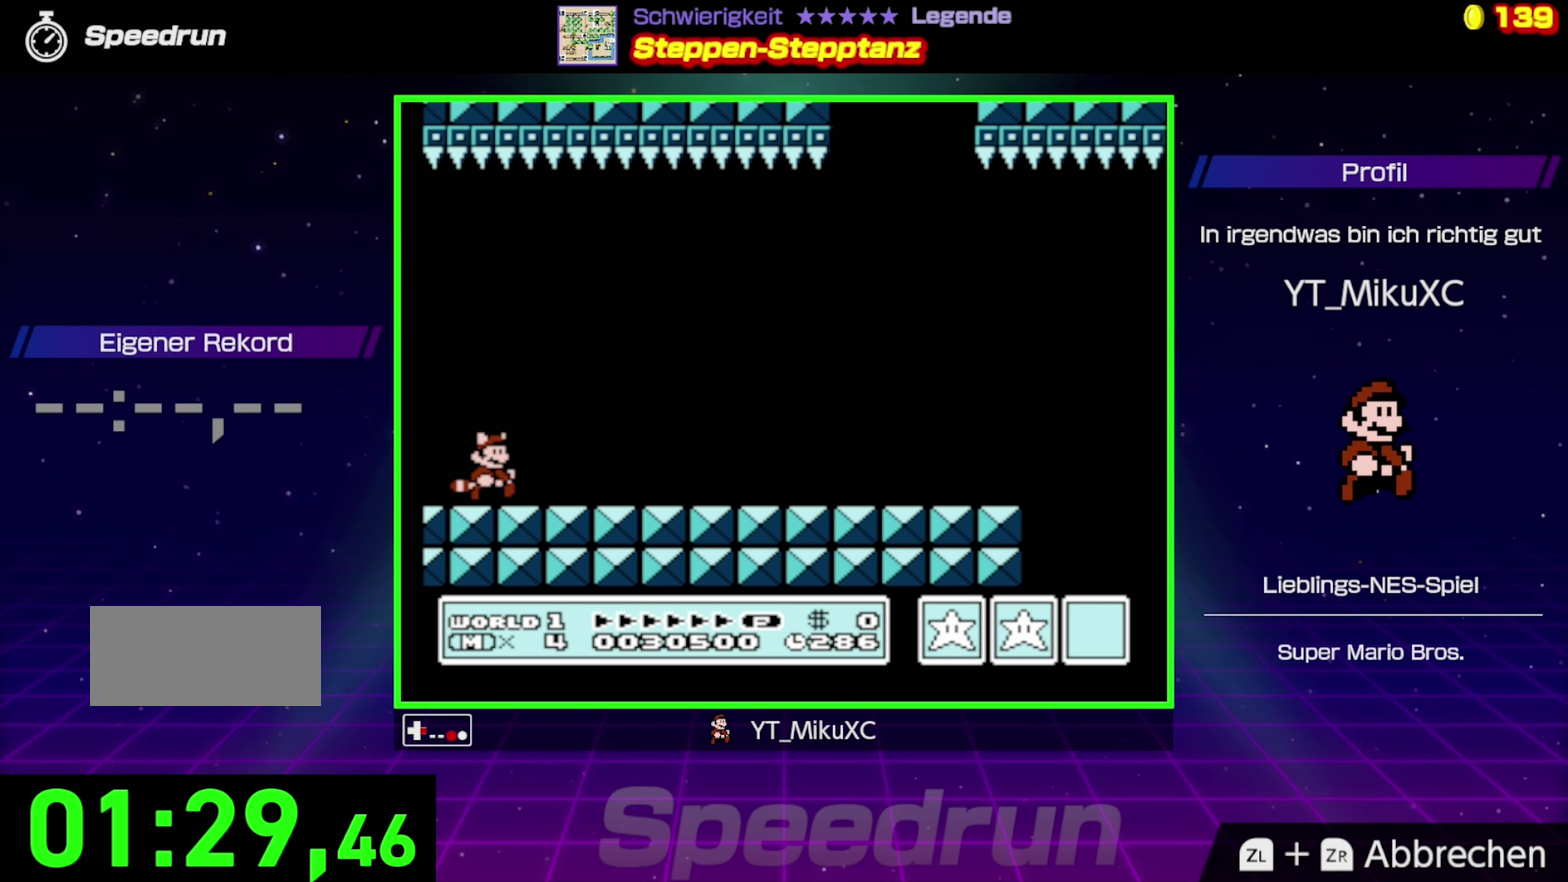
{"buttons": ["B", "DPAD_RIGHT"], "events": []}
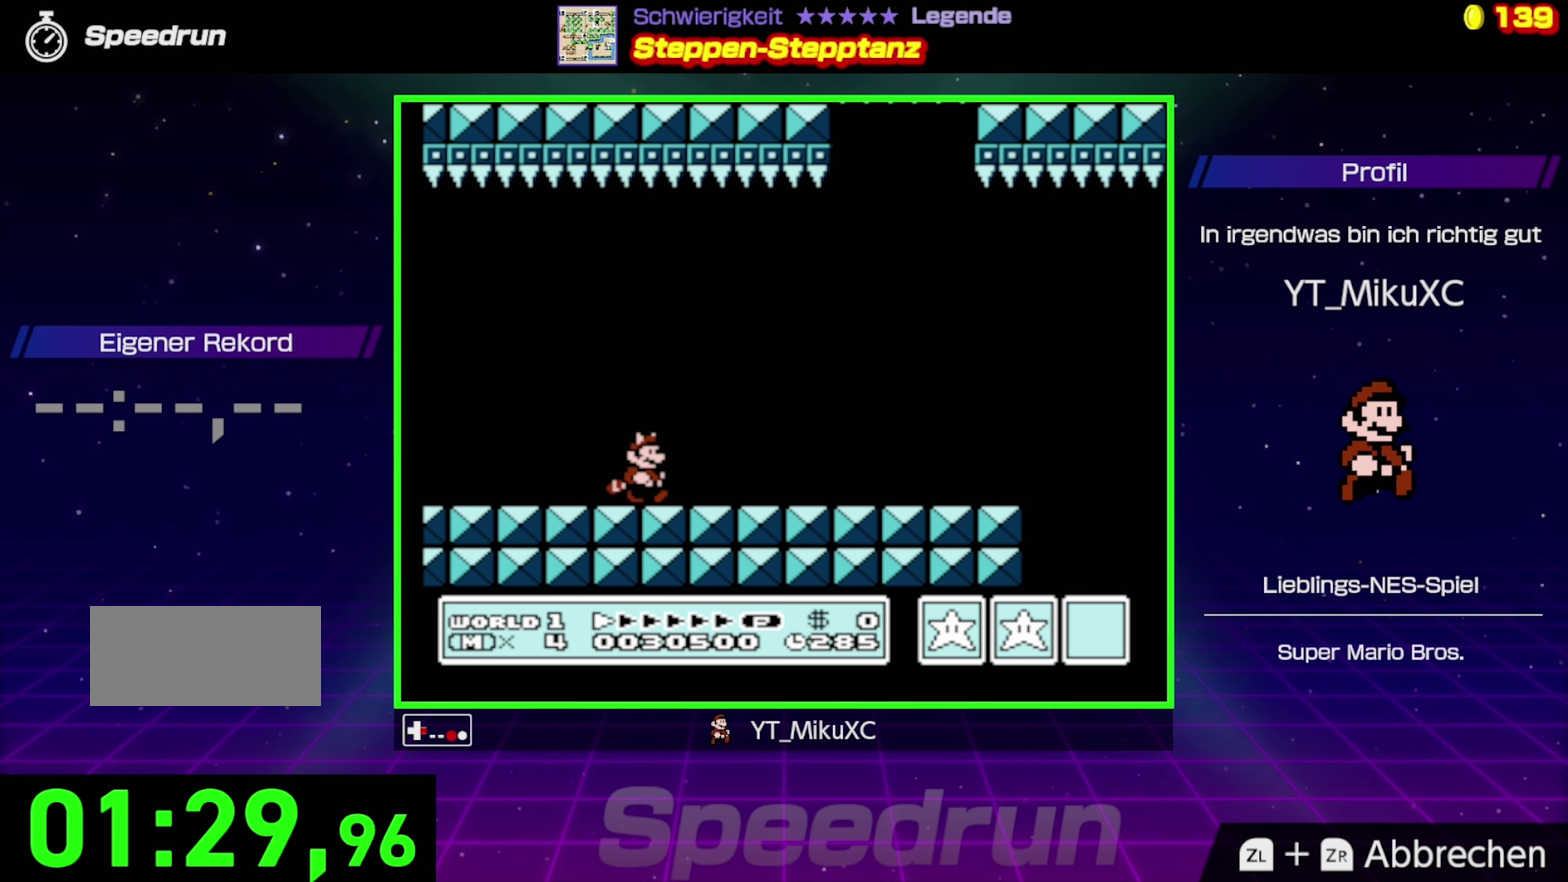
{"buttons": ["B"], "events": [[133, "DPAD_RIGHT", "up"]]}